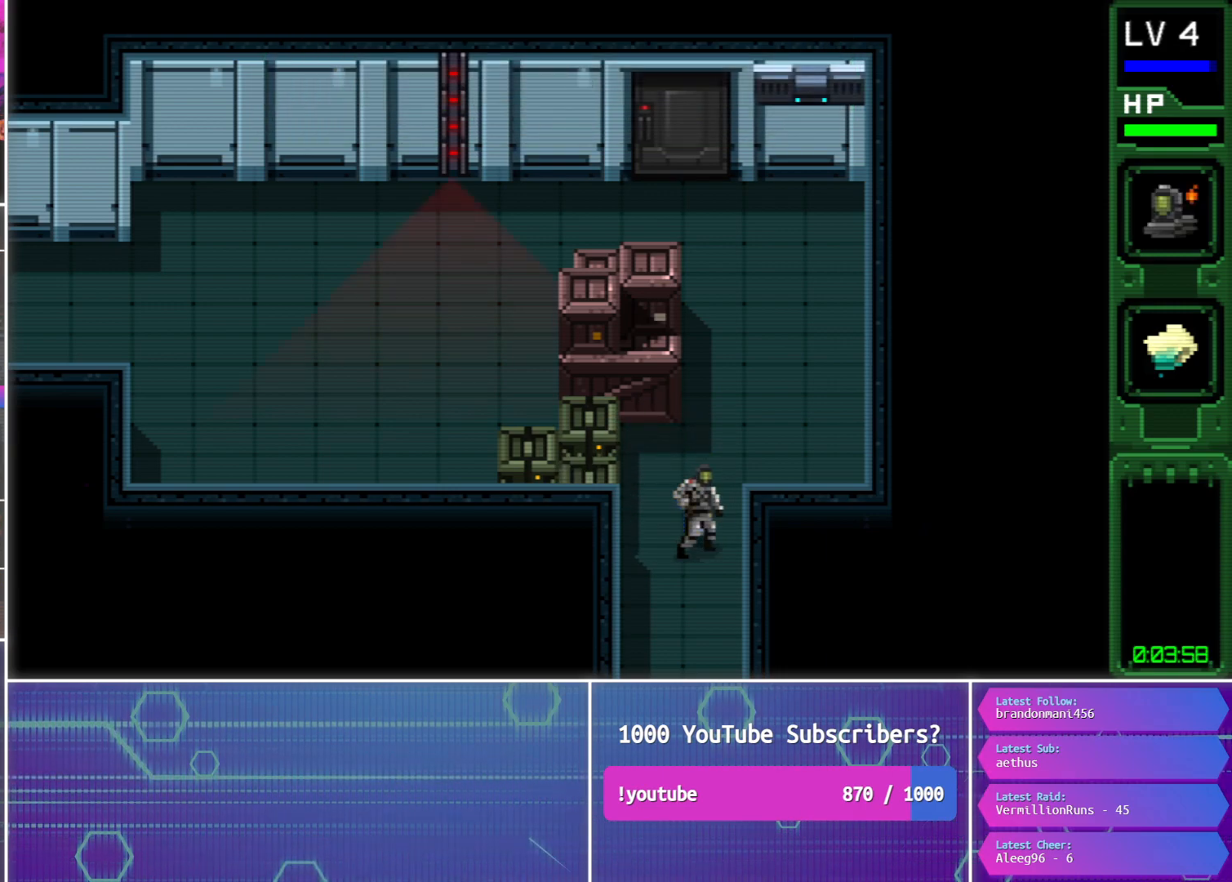
Gameplay with a controller (PlayStation layout); each line is a JSON object with the inputs held at the frame after it. "events" lists button and stick changes between this image and that frame as [ms after this image, input, new state], when the widget could be followed in between. Not read: left_stick right_stick.
{"buttons": ["DPAD_DOWN", "DPAD_RIGHT"], "events": [[133, "DPAD_DOWN", "down"], [467, "DPAD_RIGHT", "down"]]}
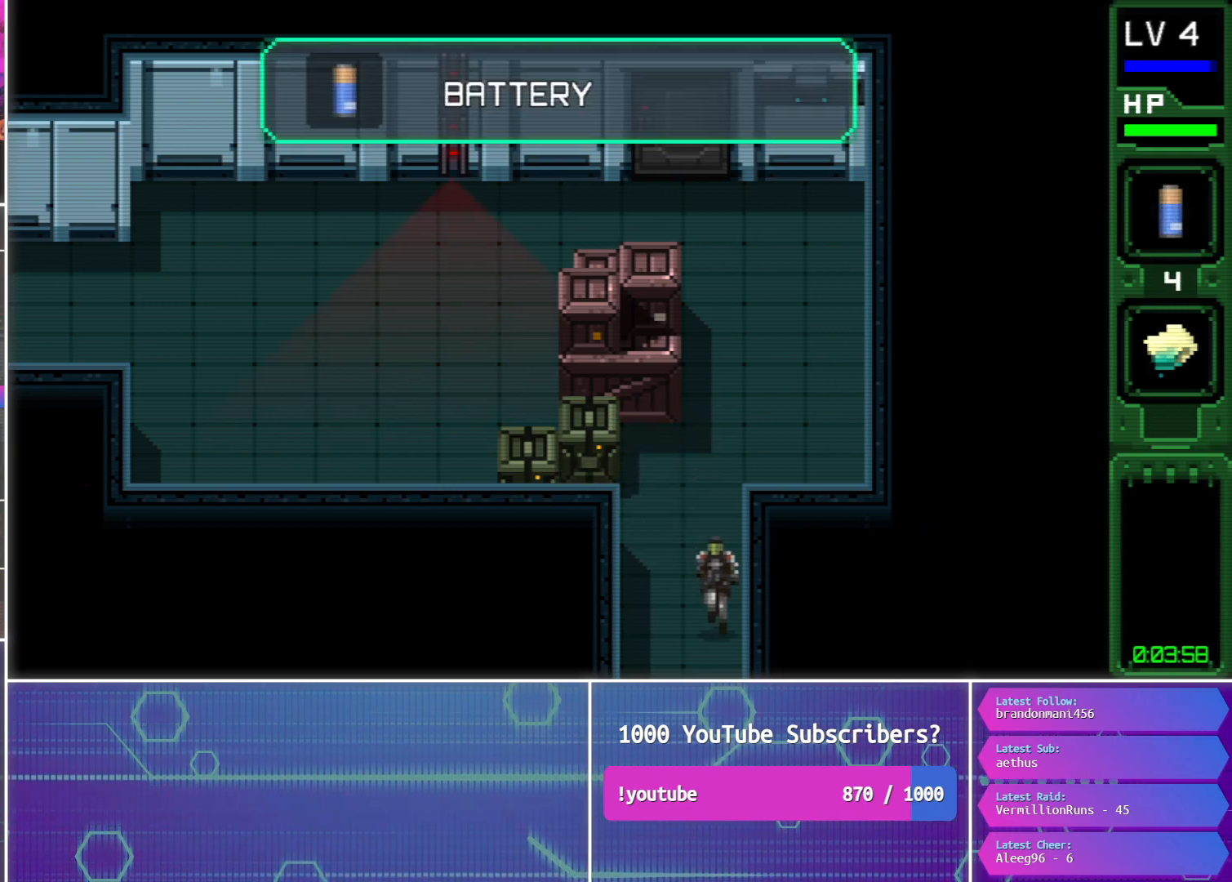
{"buttons": ["DPAD_DOWN"], "events": [[100, "DPAD_RIGHT", "up"]]}
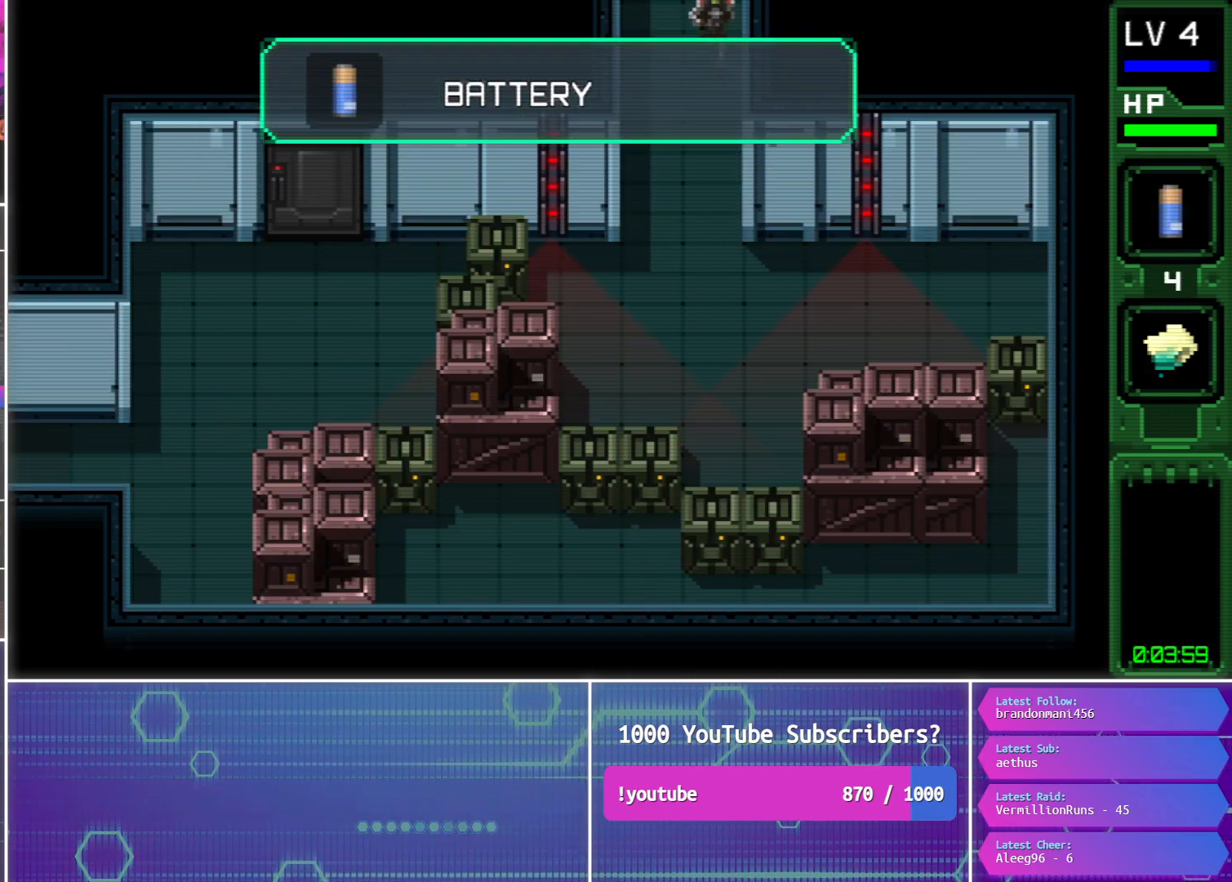
{"buttons": ["DPAD_DOWN"], "events": []}
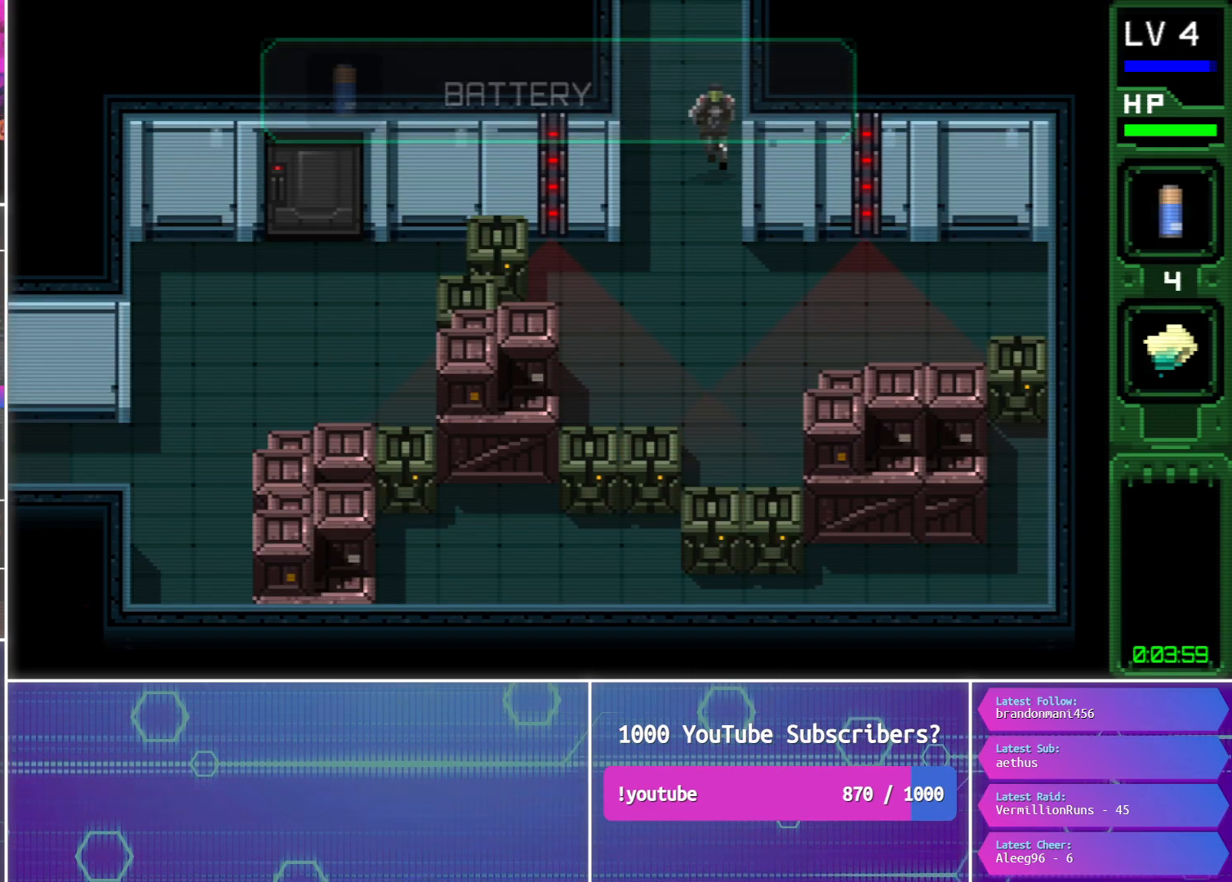
{"buttons": ["DPAD_RIGHT"], "events": [[283, "DPAD_RIGHT", "down"], [350, "DPAD_DOWN", "up"]]}
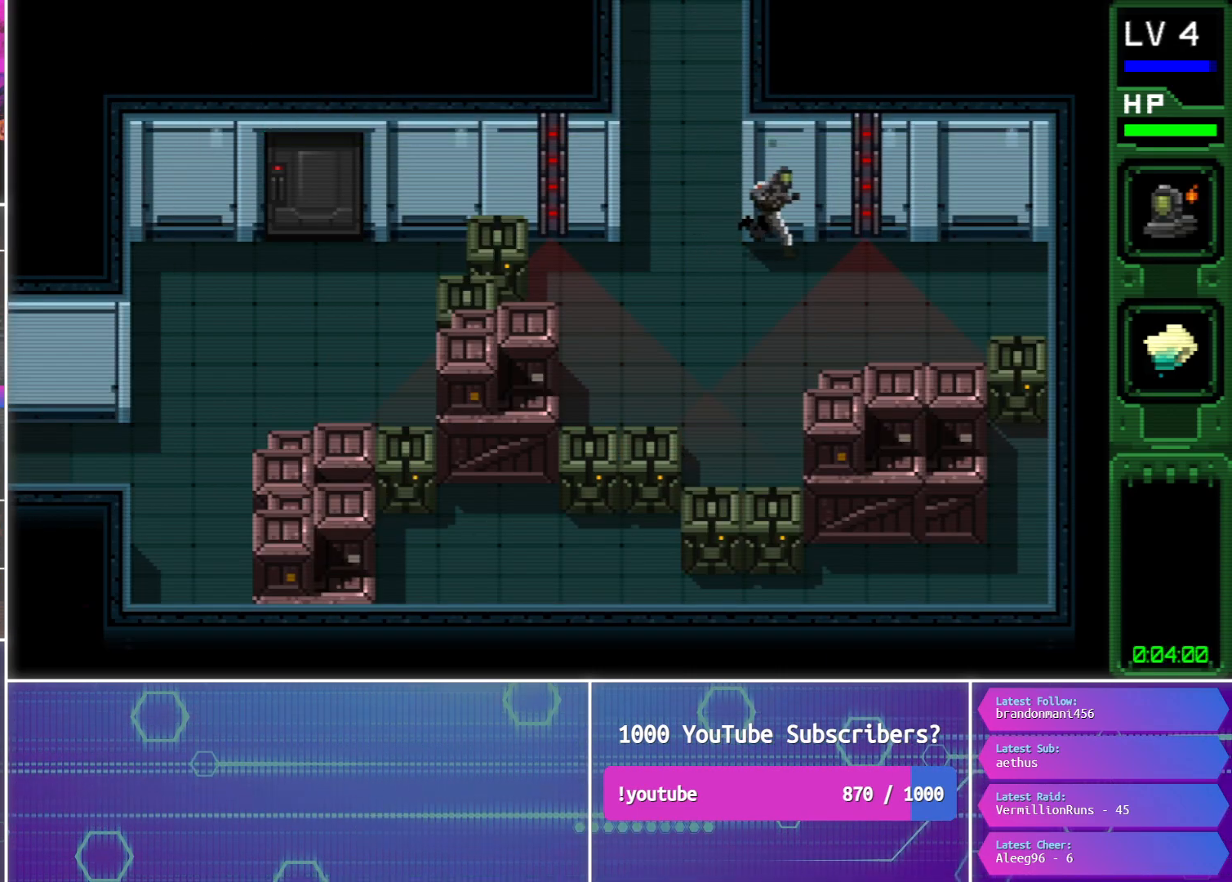
{"buttons": ["DPAD_RIGHT"], "events": []}
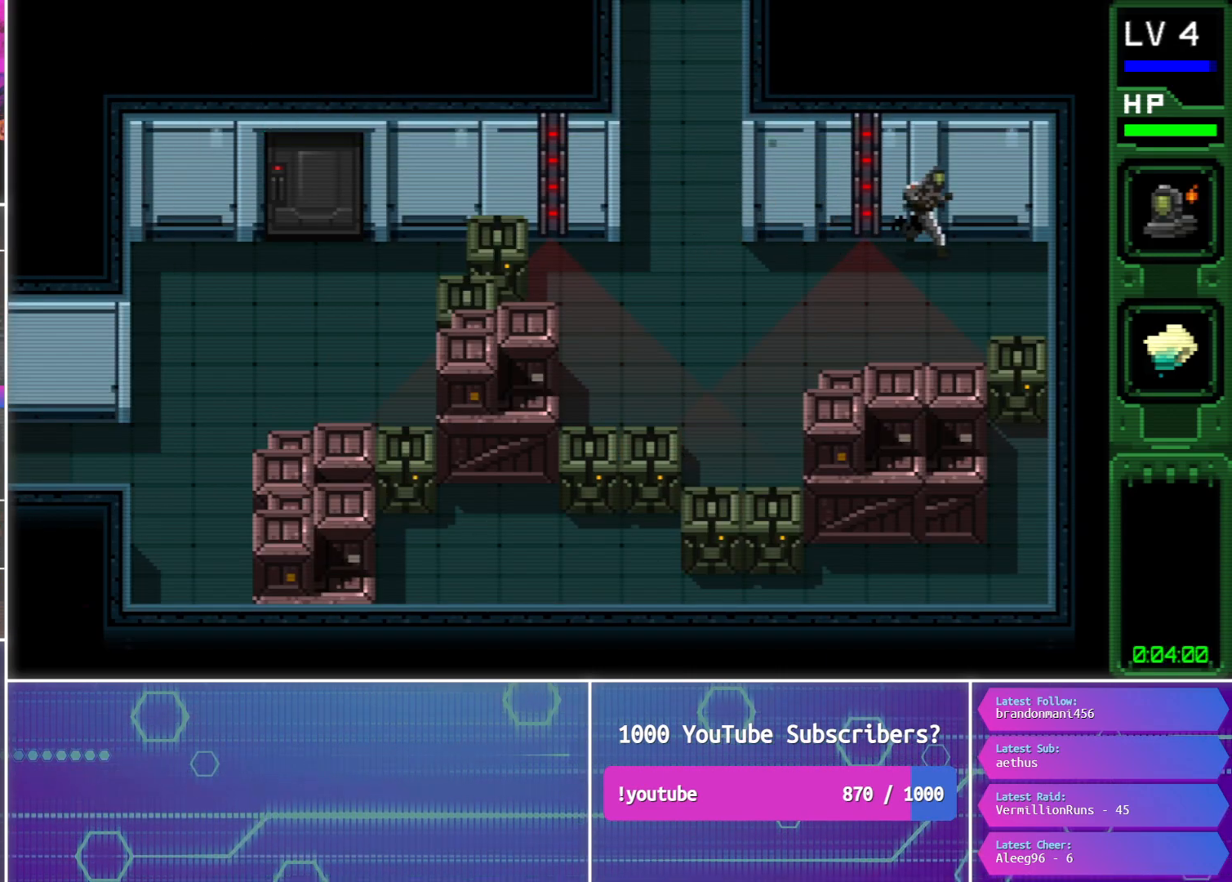
{"buttons": ["CIRCLE", "DPAD_DOWN"], "events": [[50, "DPAD_DOWN", "down"], [133, "SQUARE", "down"], [200, "SQUARE", "up"], [367, "DPAD_RIGHT", "up"], [433, "CIRCLE", "down"]]}
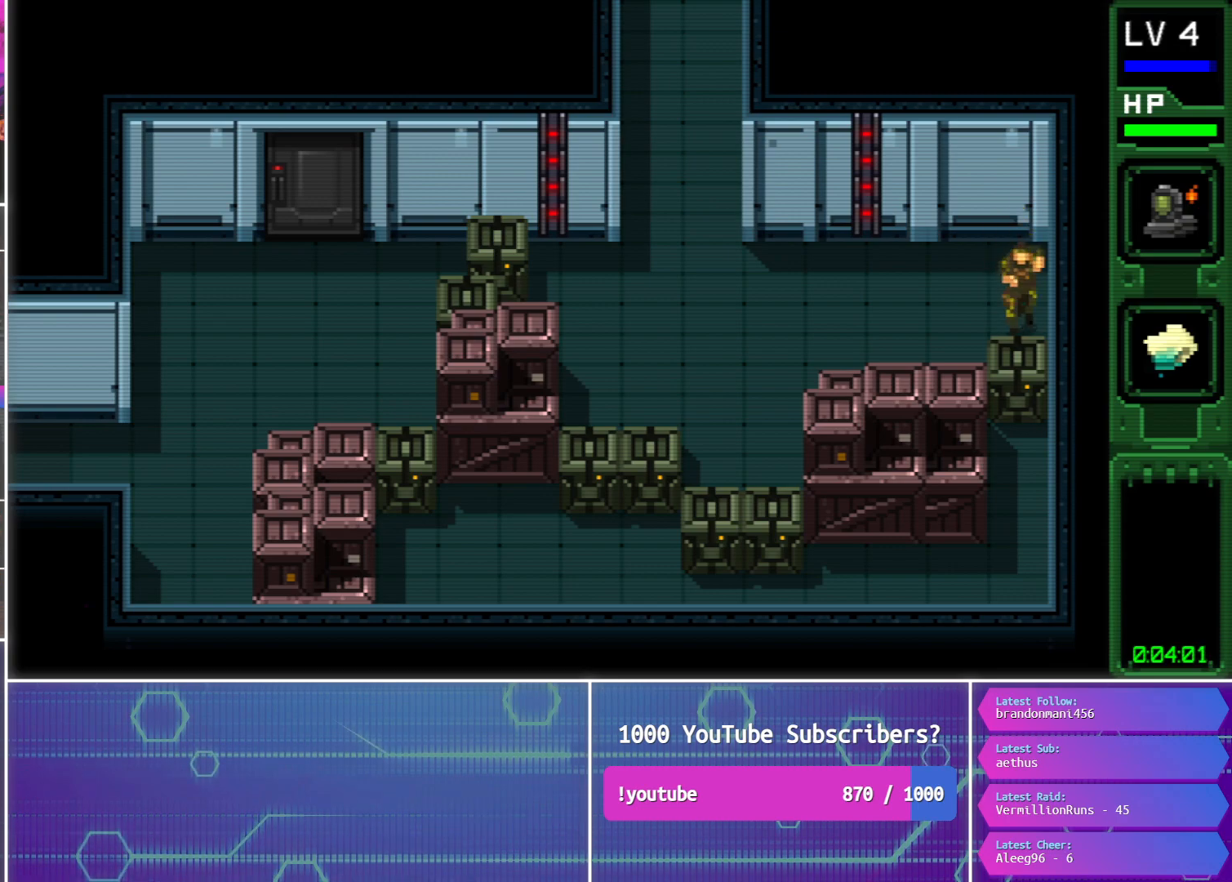
{"buttons": [], "events": [[67, "CIRCLE", "up"], [67, "DPAD_DOWN", "up"], [317, "CIRCLE", "down"], [450, "CIRCLE", "up"]]}
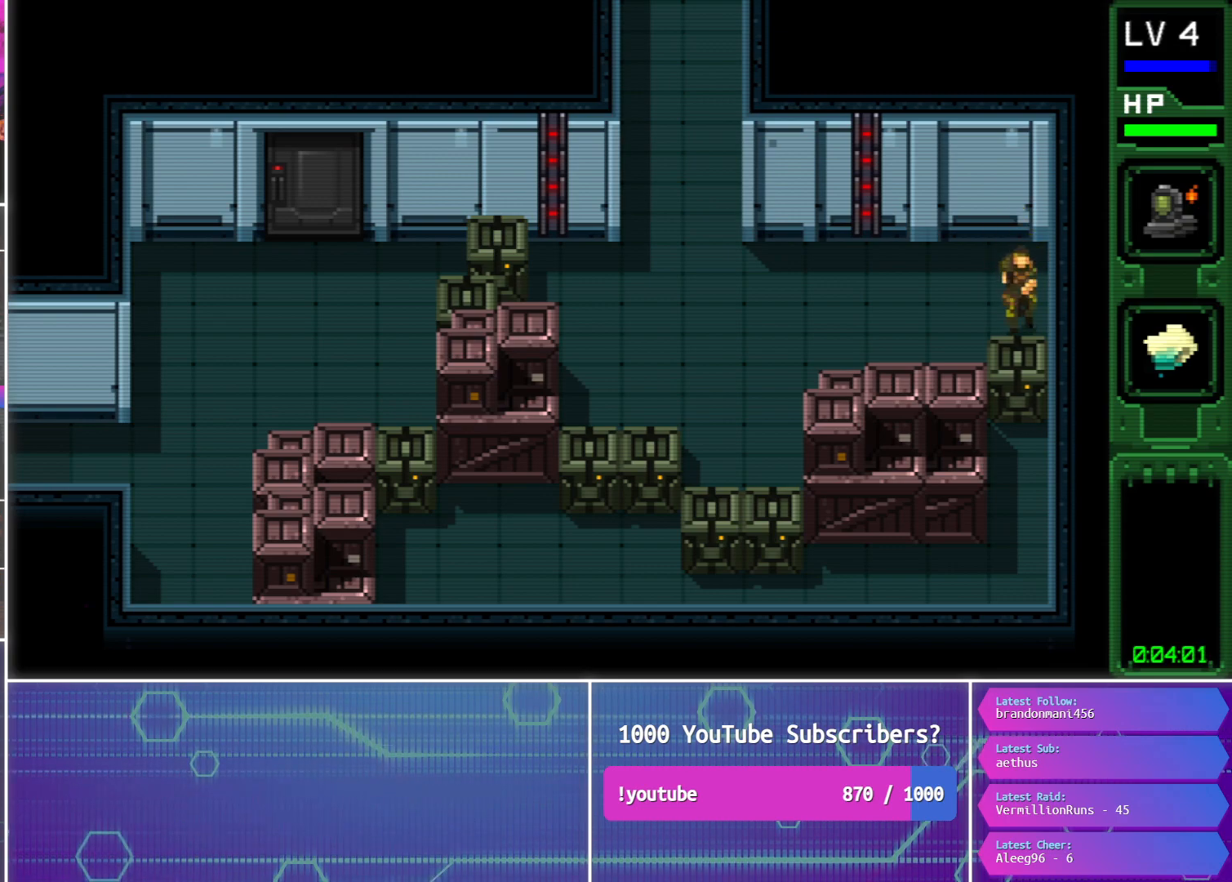
{"buttons": [], "events": [[167, "CIRCLE", "down"], [300, "CIRCLE", "up"]]}
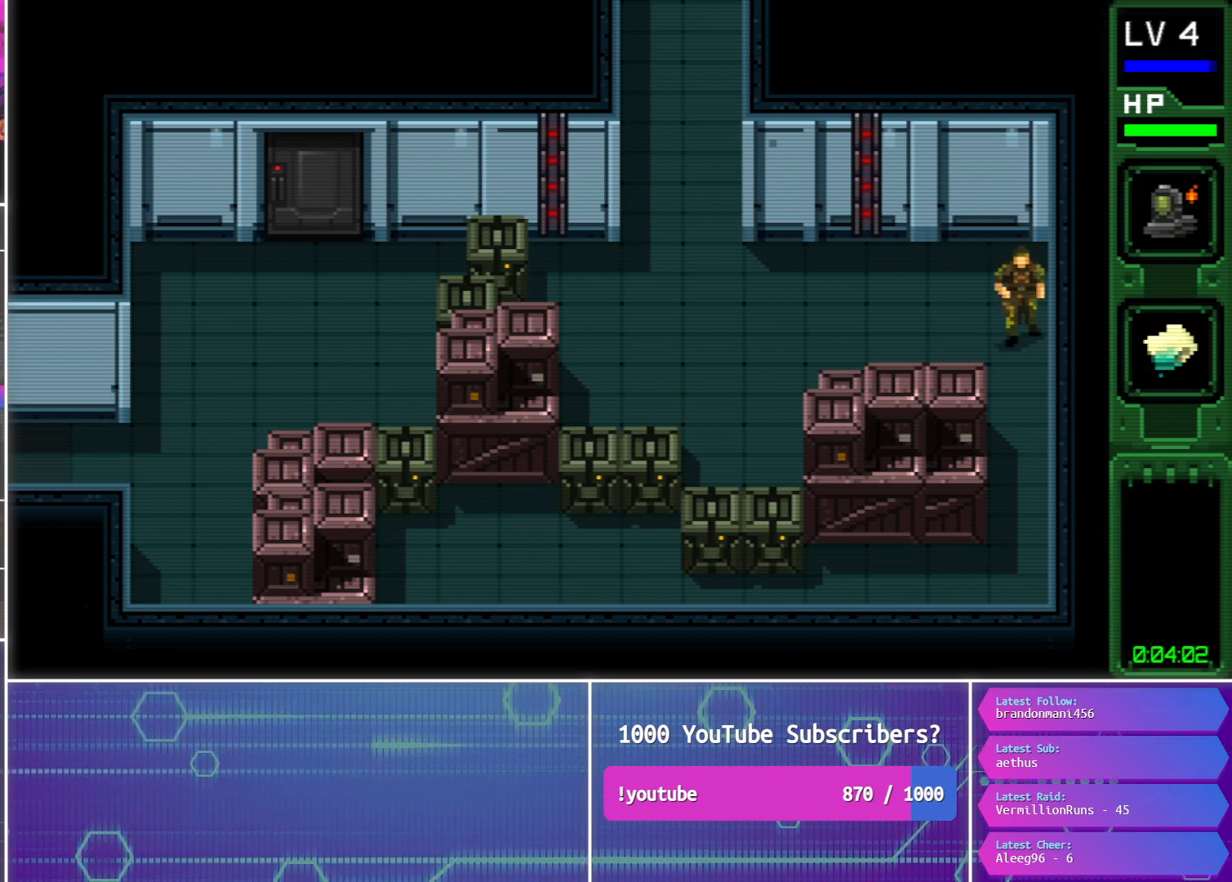
{"buttons": ["DPAD_DOWN"], "events": [[67, "SQUARE", "down"], [183, "SQUARE", "up"], [200, "DPAD_DOWN", "down"]]}
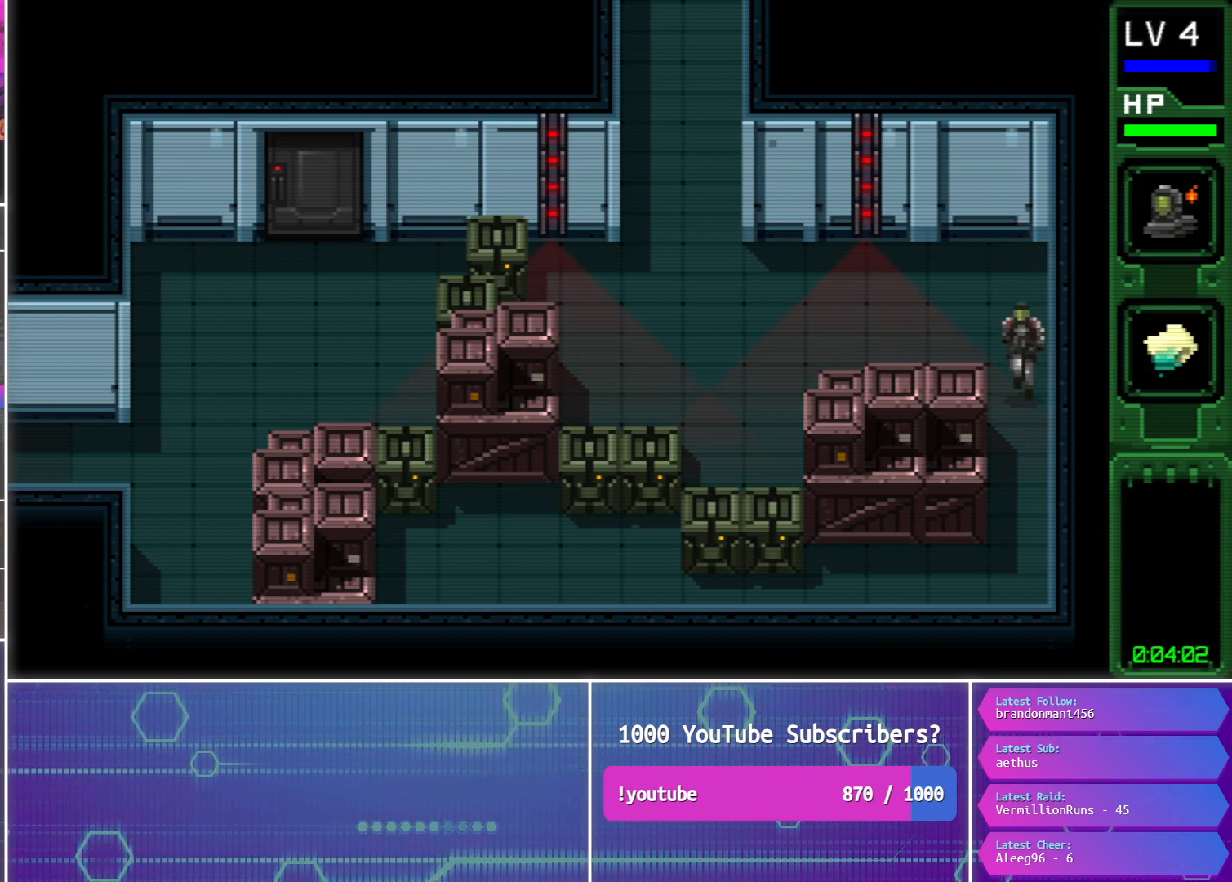
{"buttons": ["DPAD_DOWN", "DPAD_LEFT"], "events": [[467, "DPAD_LEFT", "down"]]}
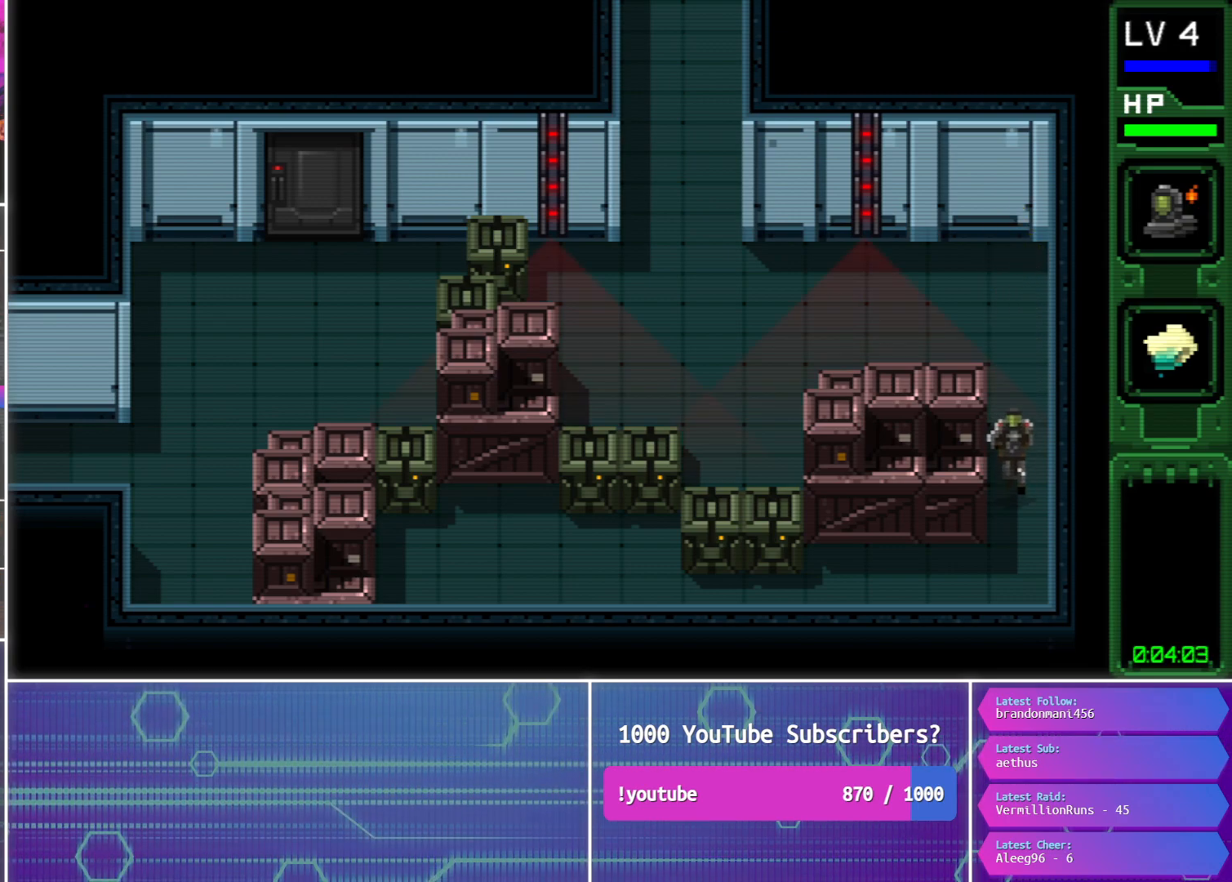
{"buttons": ["DPAD_LEFT"], "events": [[283, "DPAD_DOWN", "up"]]}
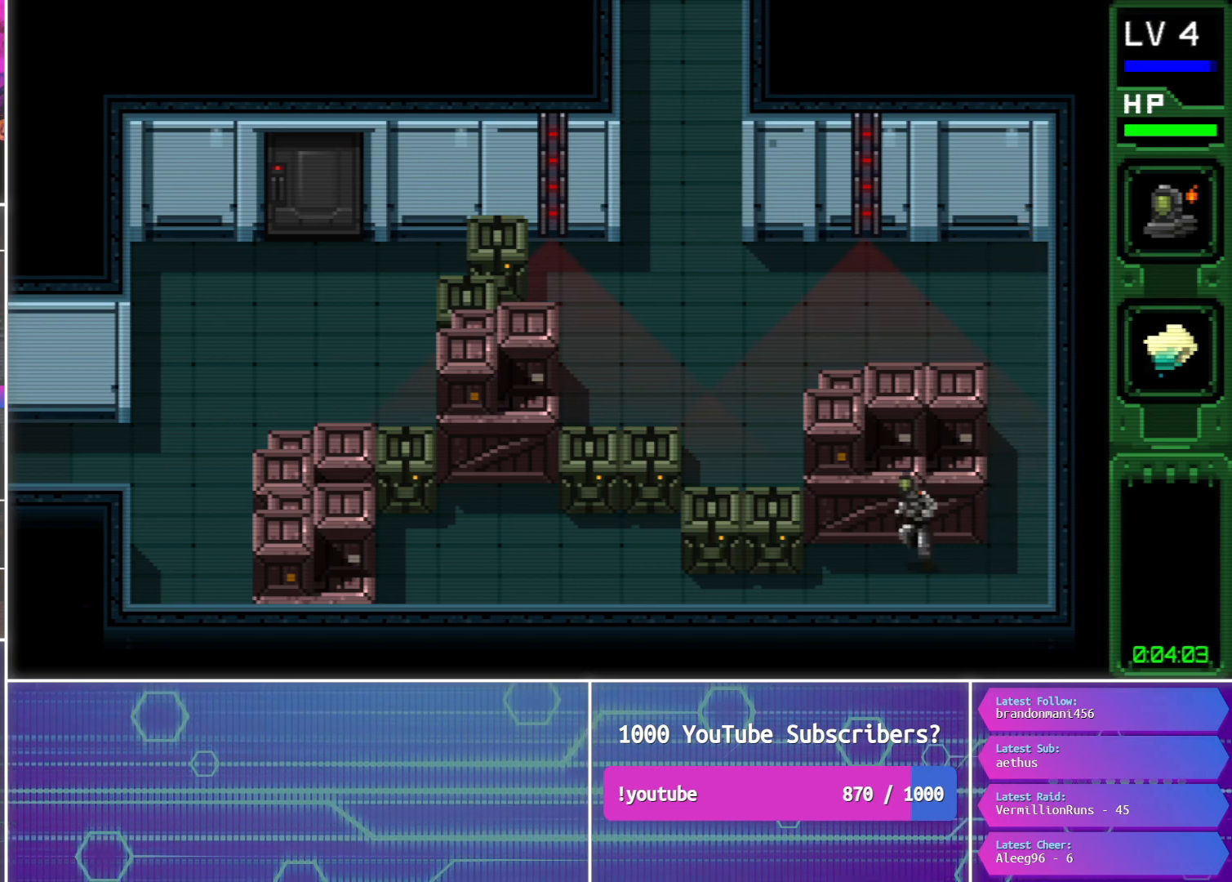
{"buttons": [], "events": [[150, "SQUARE", "down"], [233, "DPAD_LEFT", "up"], [233, "SQUARE", "up"], [333, "CIRCLE", "down"], [433, "CIRCLE", "up"]]}
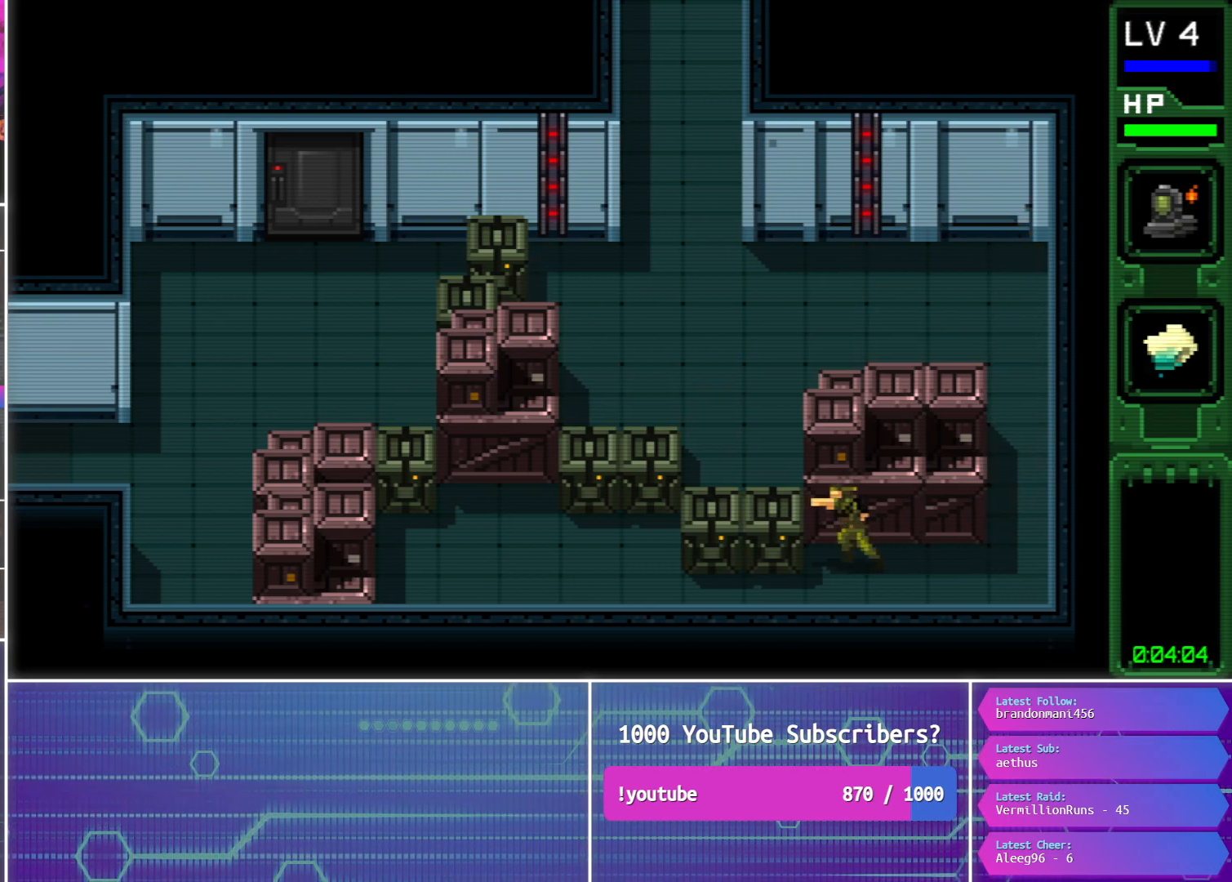
{"buttons": [], "events": [[233, "CIRCLE", "down"], [333, "CIRCLE", "up"]]}
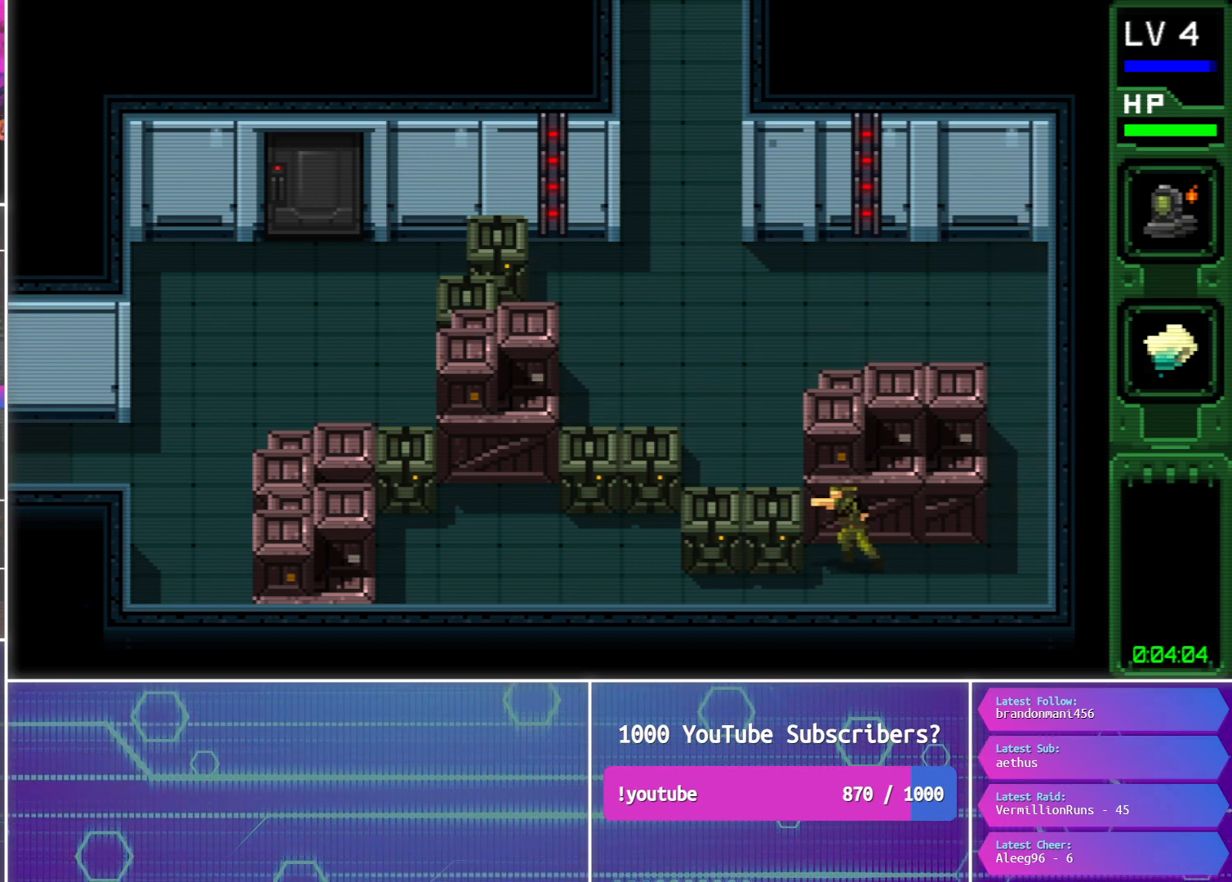
{"buttons": ["SQUARE"], "events": [[83, "CIRCLE", "down"], [217, "CIRCLE", "up"], [483, "SQUARE", "down"]]}
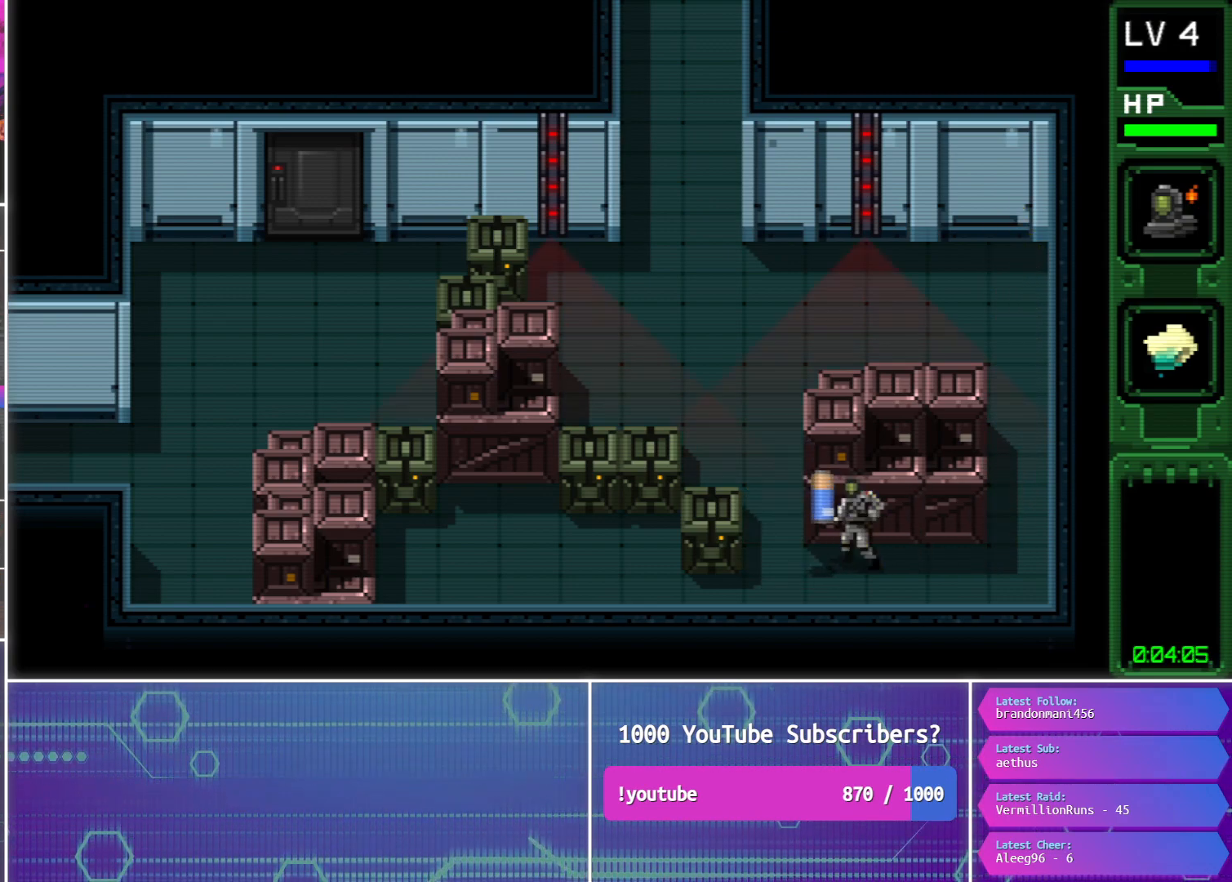
{"buttons": [], "events": [[83, "SQUARE", "up"], [233, "DPAD_RIGHT", "down"], [350, "DPAD_RIGHT", "up"]]}
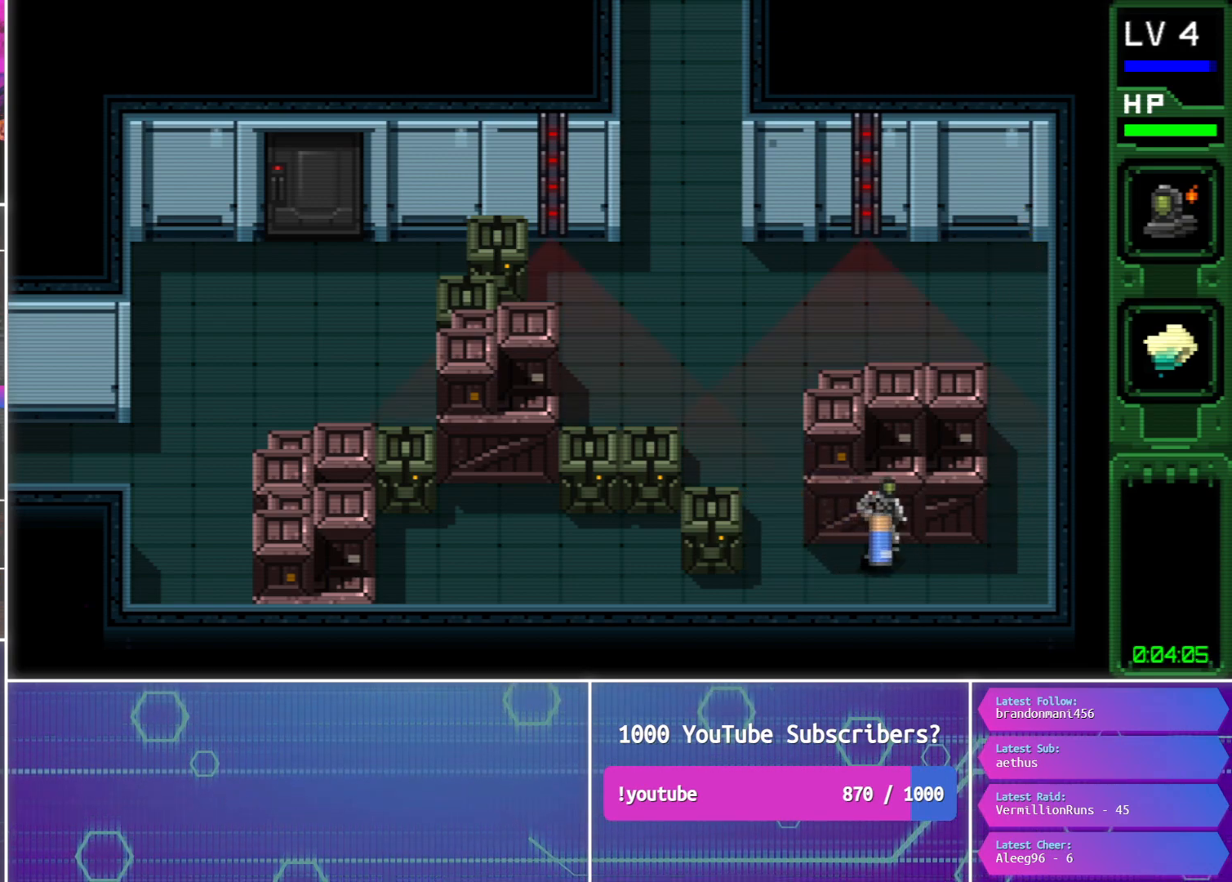
{"buttons": ["DPAD_LEFT"], "events": [[217, "DPAD_DOWN", "down"], [217, "DPAD_LEFT", "down"], [367, "DPAD_DOWN", "up"]]}
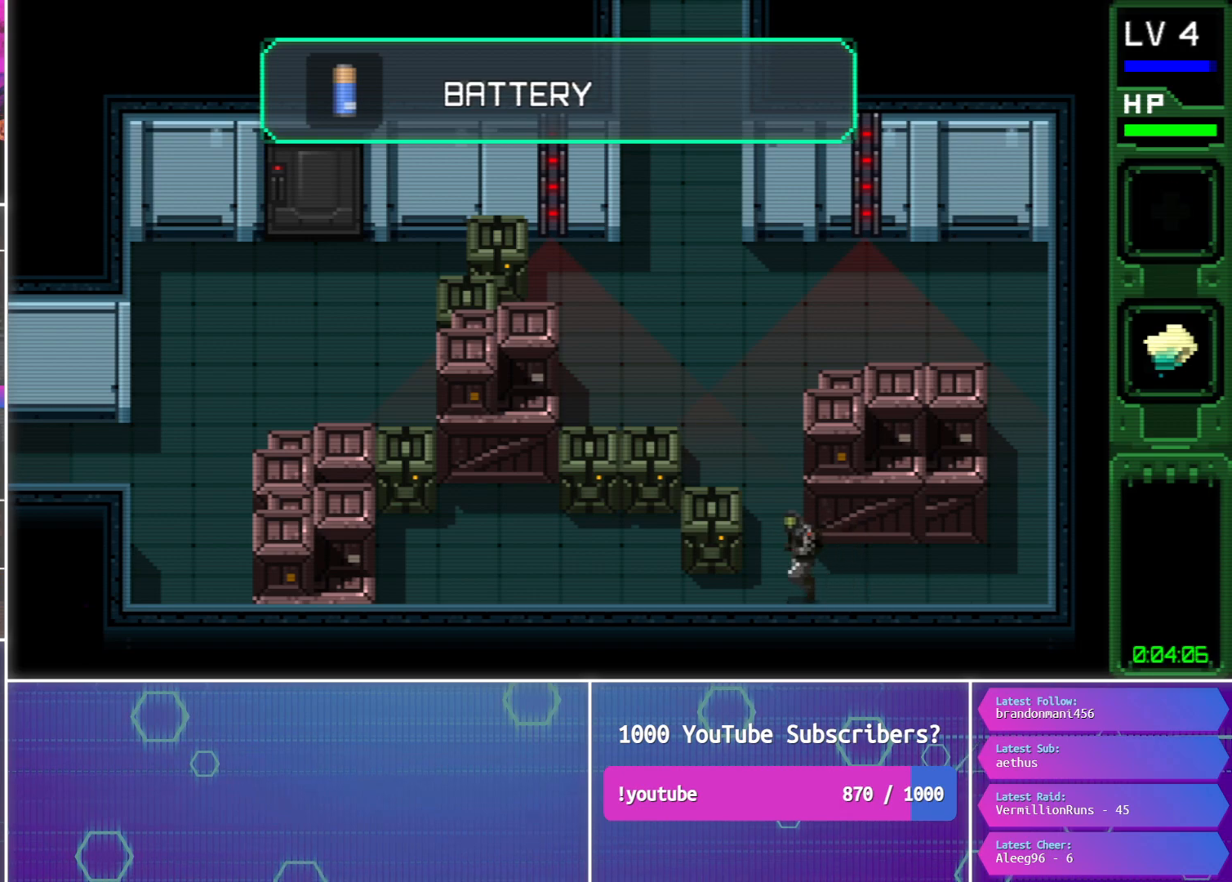
{"buttons": ["DPAD_LEFT"], "events": []}
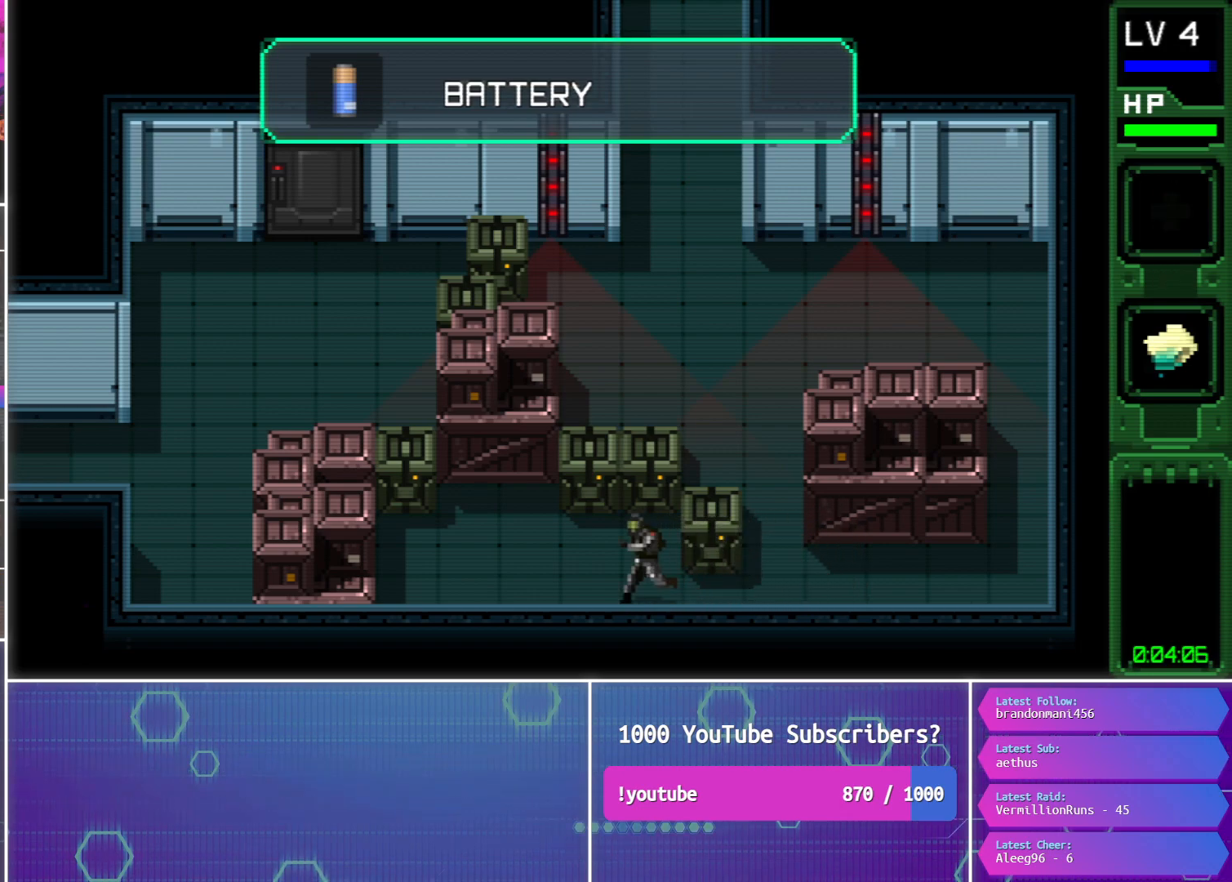
{"buttons": ["DPAD_UP", "DPAD_LEFT"], "events": [[200, "DPAD_UP", "down"]]}
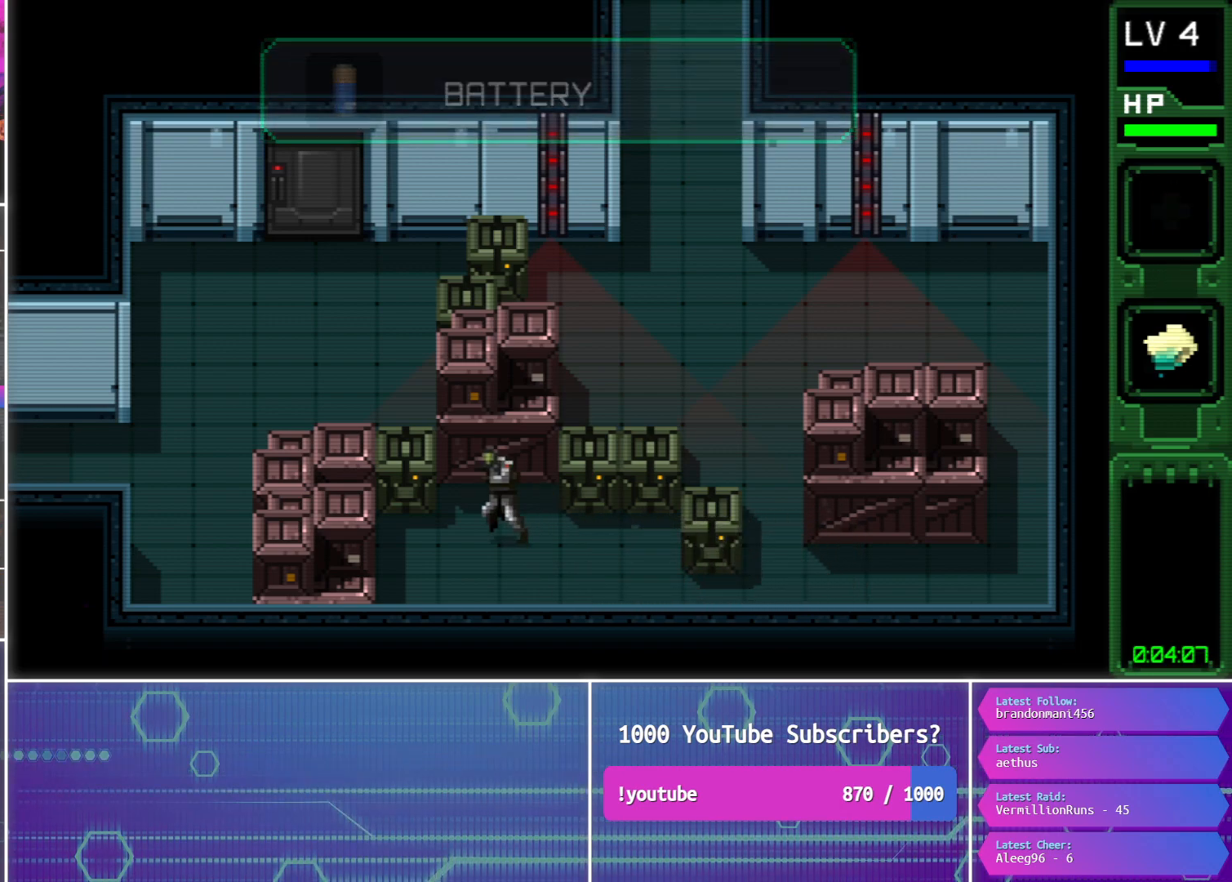
{"buttons": [], "events": [[133, "DPAD_LEFT", "up"], [150, "SQUARE", "down"], [167, "DPAD_RIGHT", "down"], [183, "DPAD_UP", "up"], [250, "SQUARE", "up"], [267, "DPAD_RIGHT", "up"], [383, "CIRCLE", "down"], [483, "CIRCLE", "up"]]}
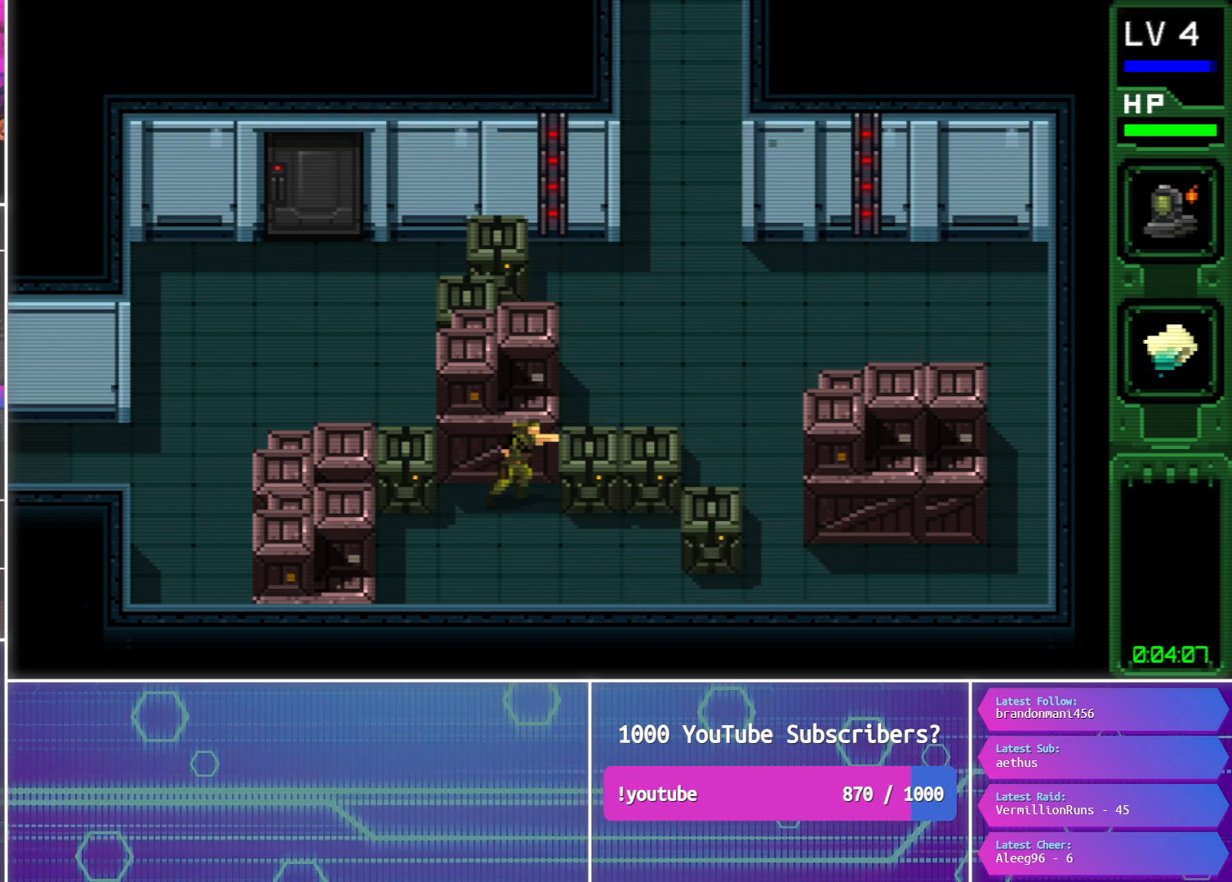
{"buttons": [], "events": [[267, "CIRCLE", "down"], [400, "CIRCLE", "up"]]}
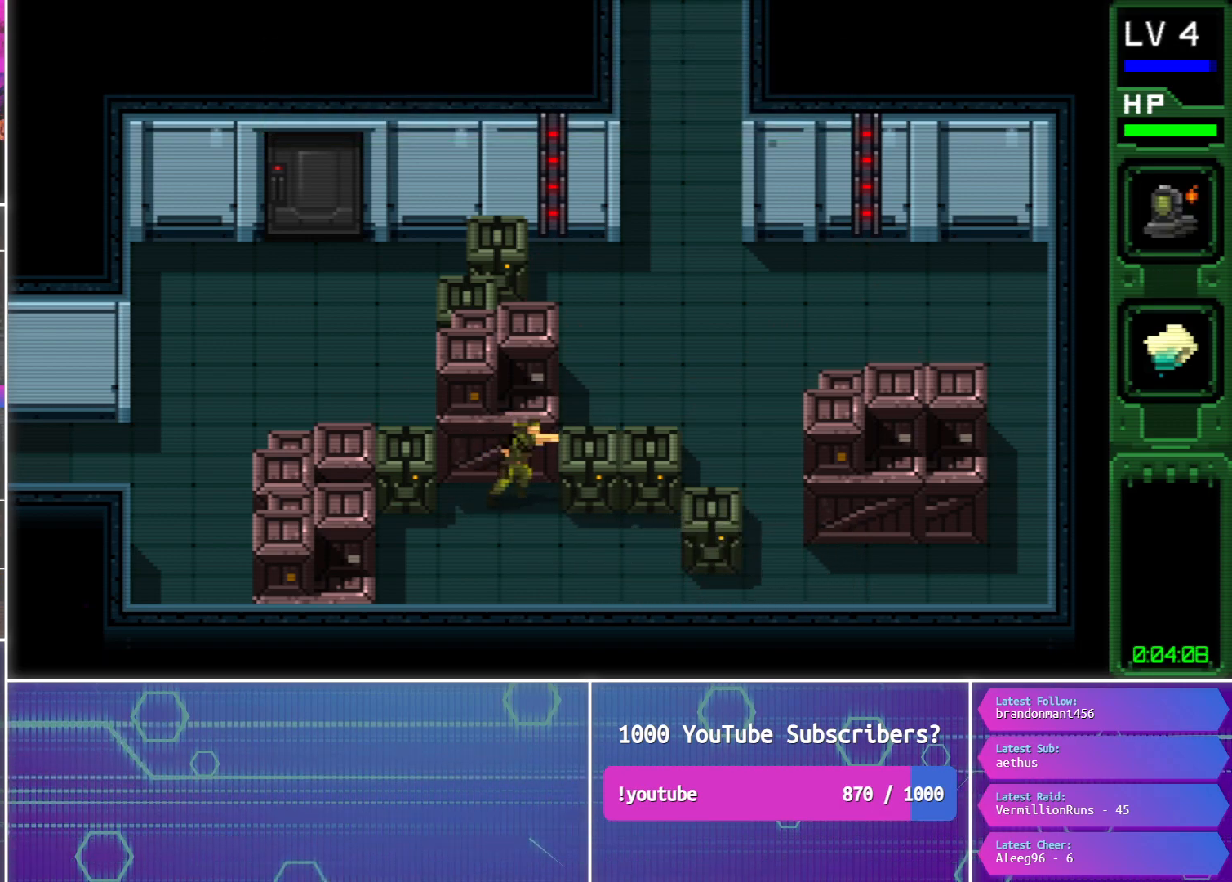
{"buttons": ["DPAD_LEFT"], "events": [[133, "CIRCLE", "down"], [283, "CIRCLE", "up"], [383, "DPAD_LEFT", "down"]]}
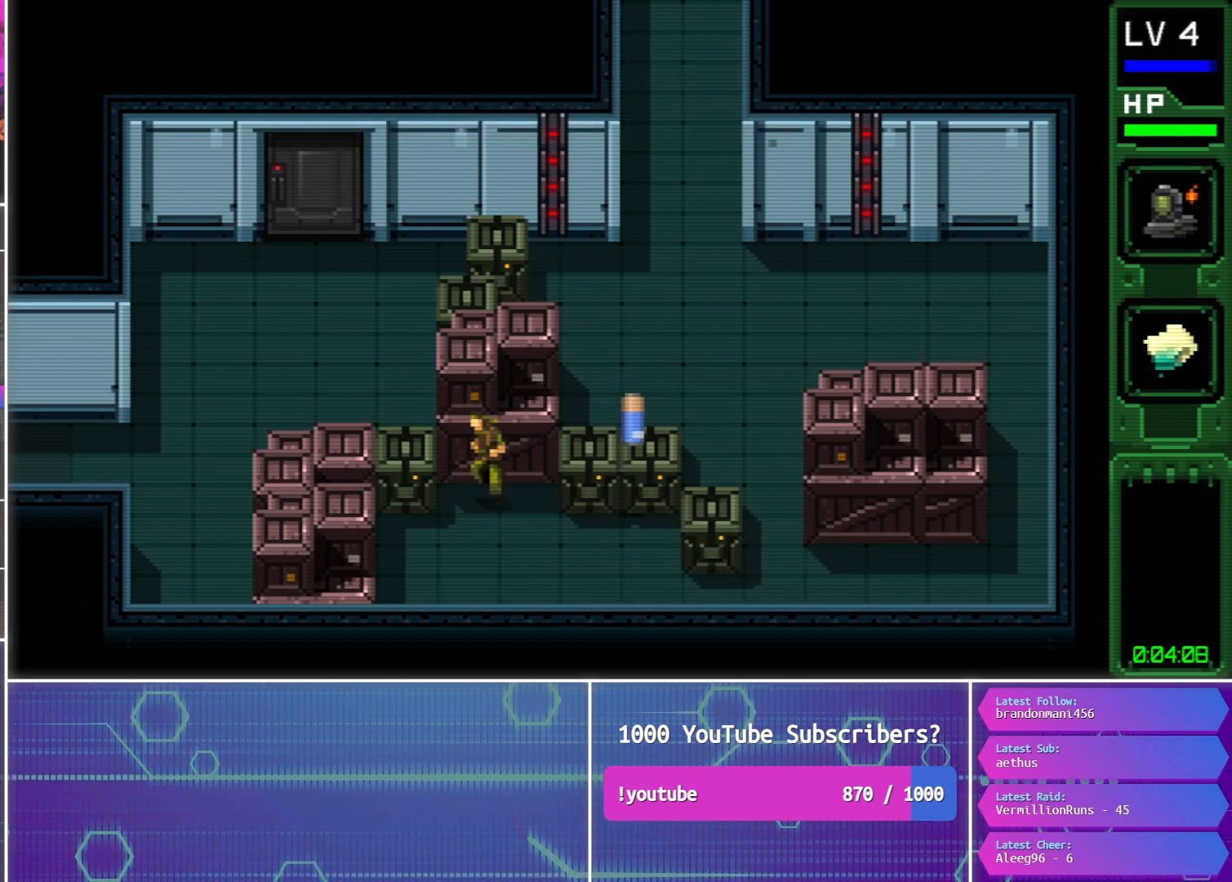
{"buttons": ["CIRCLE"], "events": [[33, "CIRCLE", "down"], [50, "DPAD_LEFT", "up"], [150, "CIRCLE", "up"], [417, "CIRCLE", "down"]]}
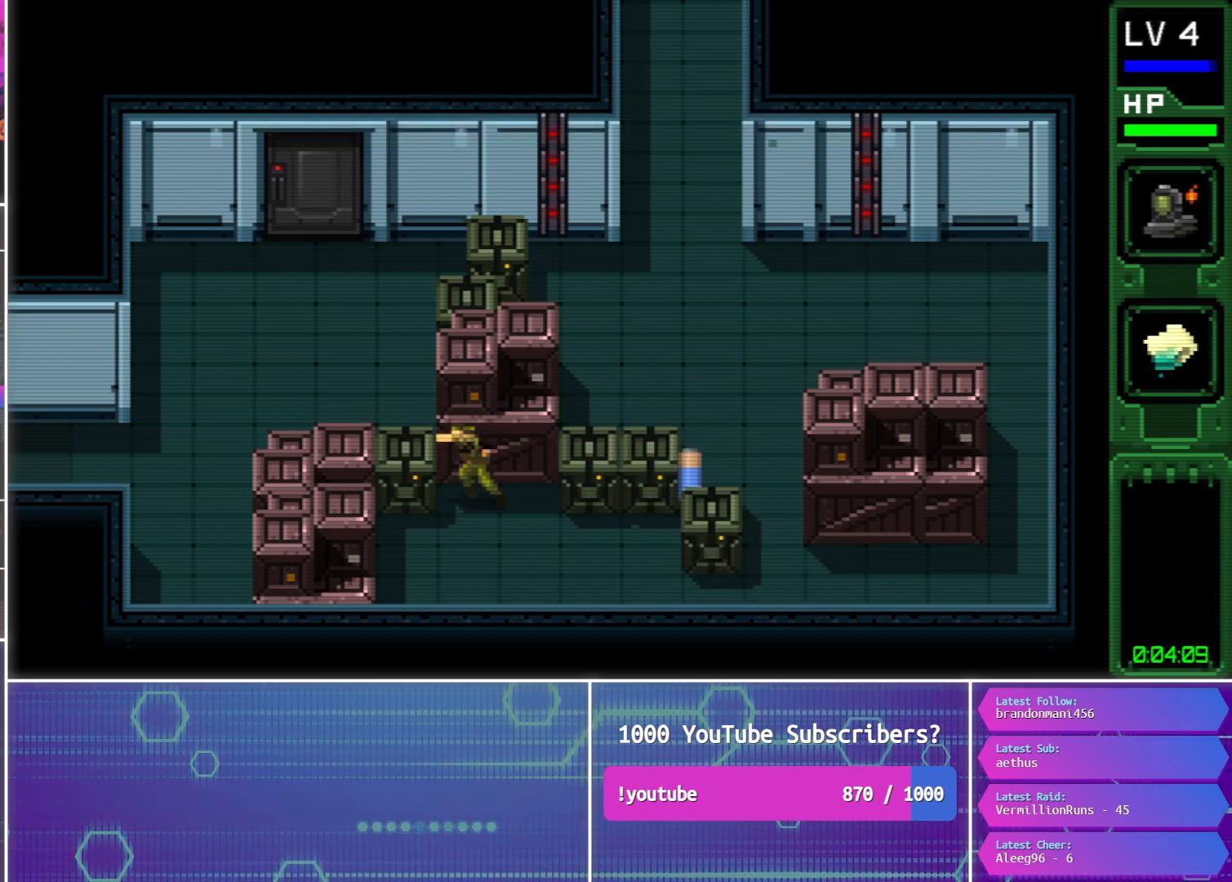
{"buttons": [], "events": [[67, "CIRCLE", "up"], [333, "CIRCLE", "down"], [450, "CIRCLE", "up"]]}
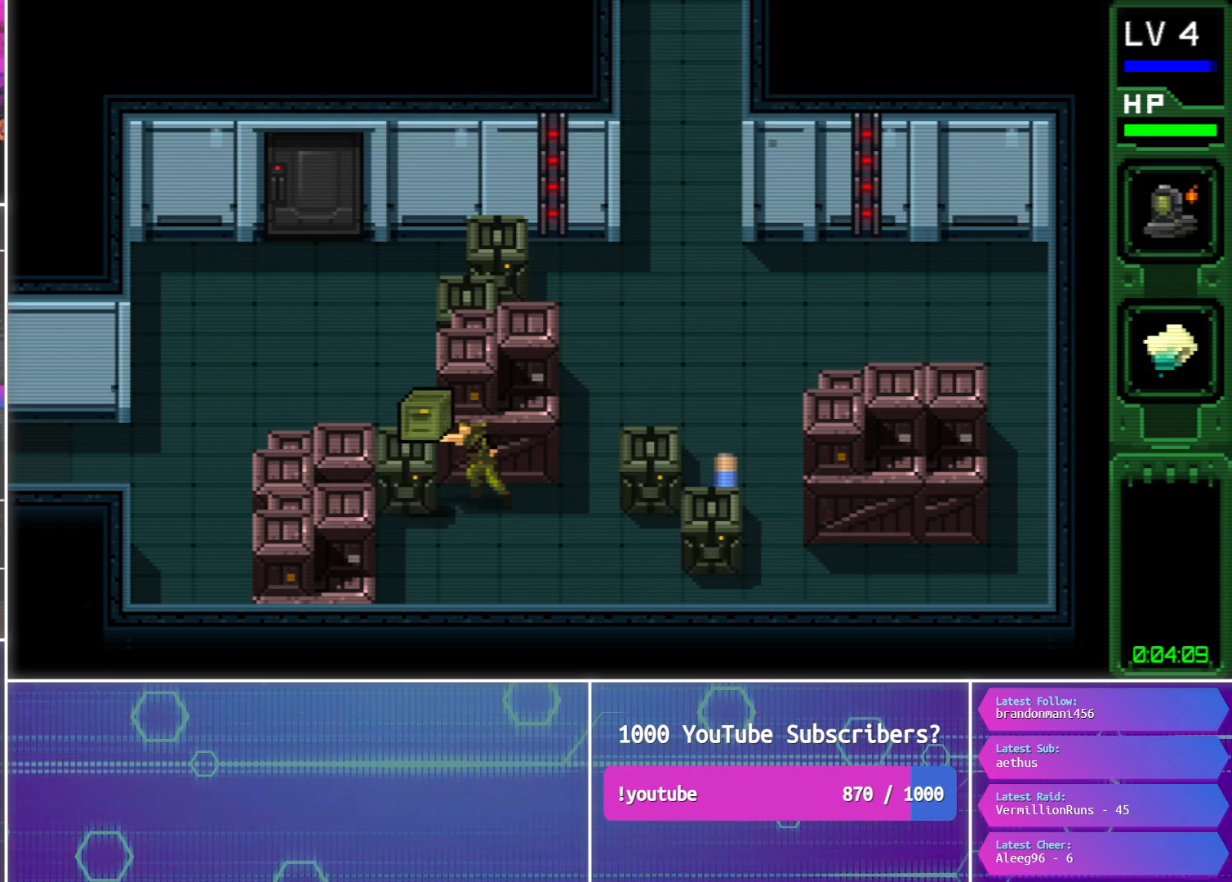
{"buttons": [], "events": [[250, "SQUARE", "down"], [350, "SQUARE", "up"]]}
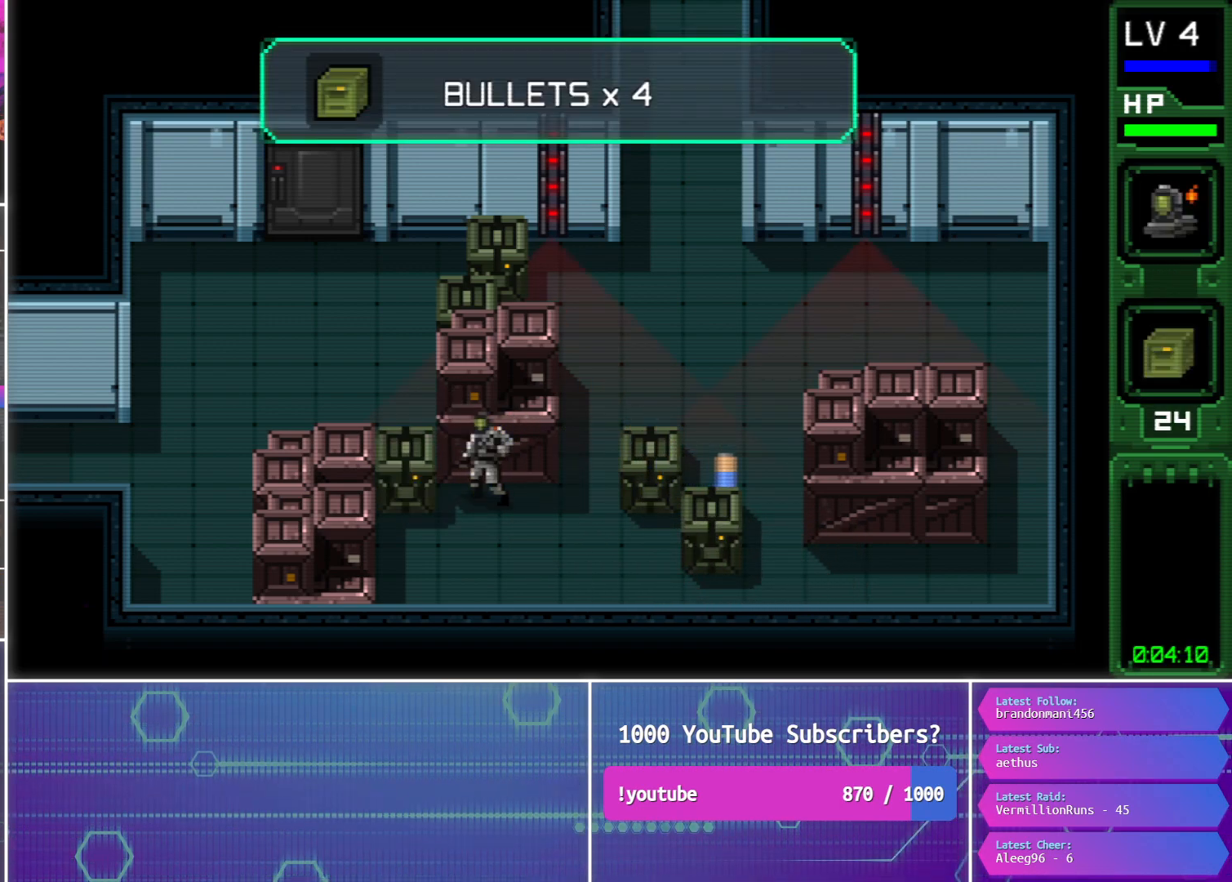
{"buttons": ["DPAD_UP"], "events": [[17, "DPAD_LEFT", "down"], [200, "DPAD_UP", "down"], [317, "DPAD_LEFT", "up"]]}
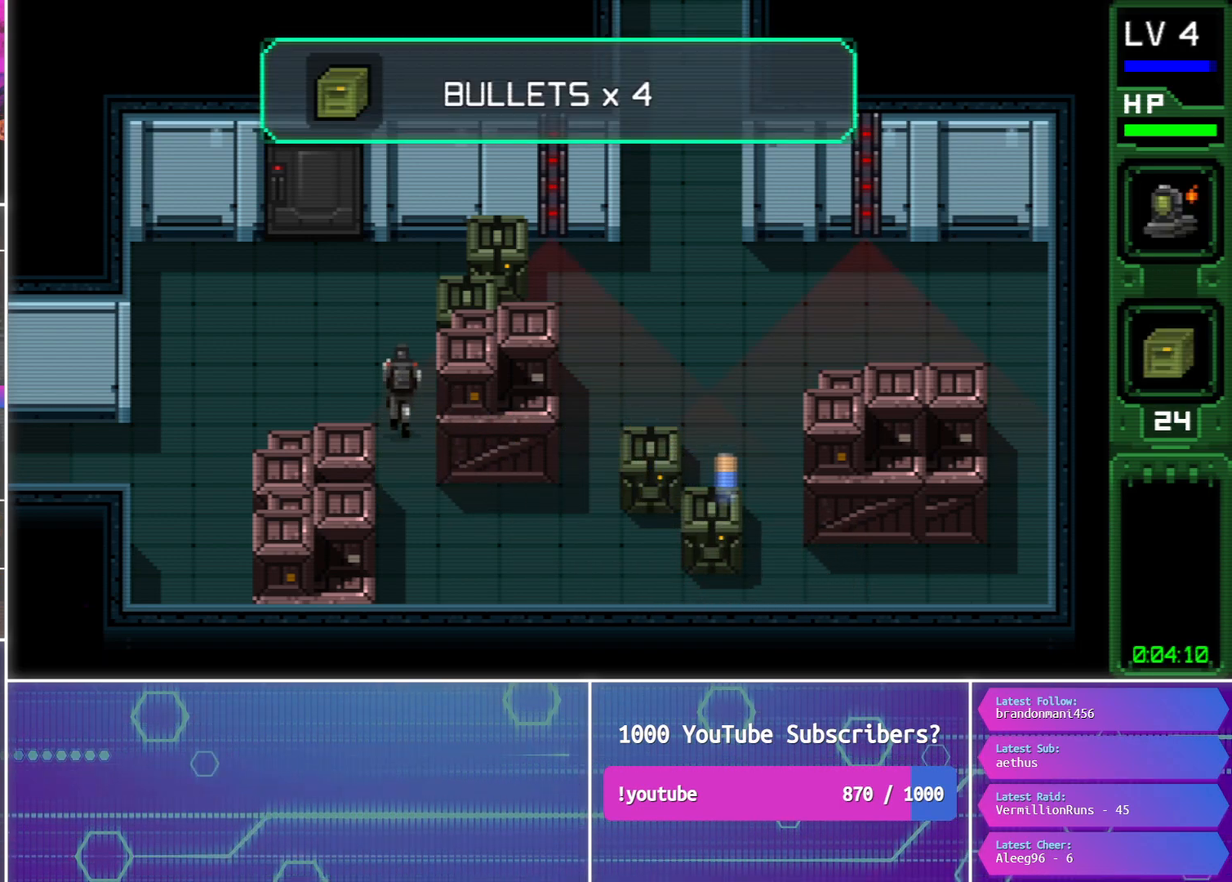
{"buttons": [], "events": [[100, "DPAD_LEFT", "down"], [200, "DPAD_LEFT", "up"], [350, "DPAD_RIGHT", "down"], [383, "SQUARE", "down"], [417, "DPAD_UP", "up"], [467, "SQUARE", "up"], [483, "DPAD_RIGHT", "up"]]}
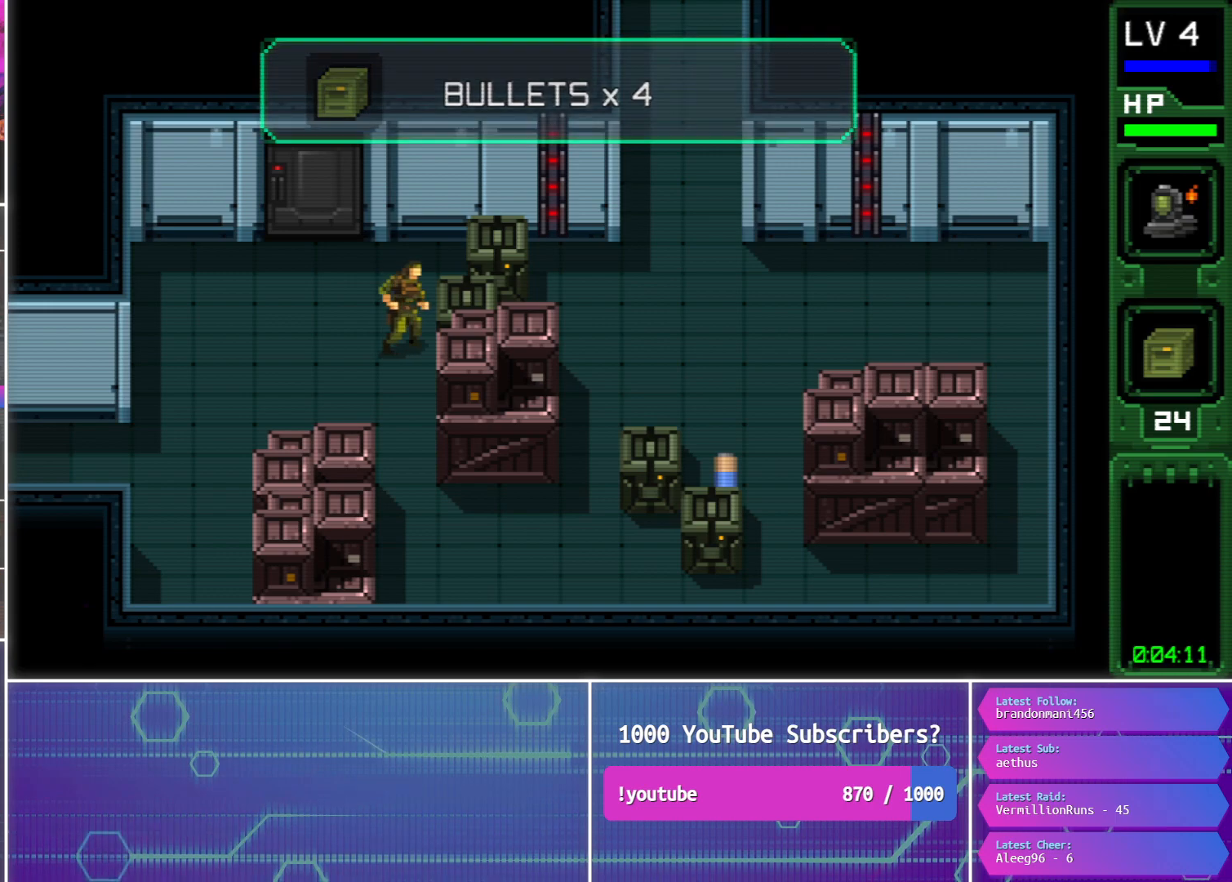
{"buttons": ["CIRCLE"], "events": [[67, "CIRCLE", "down"], [167, "CIRCLE", "up"], [450, "CIRCLE", "down"]]}
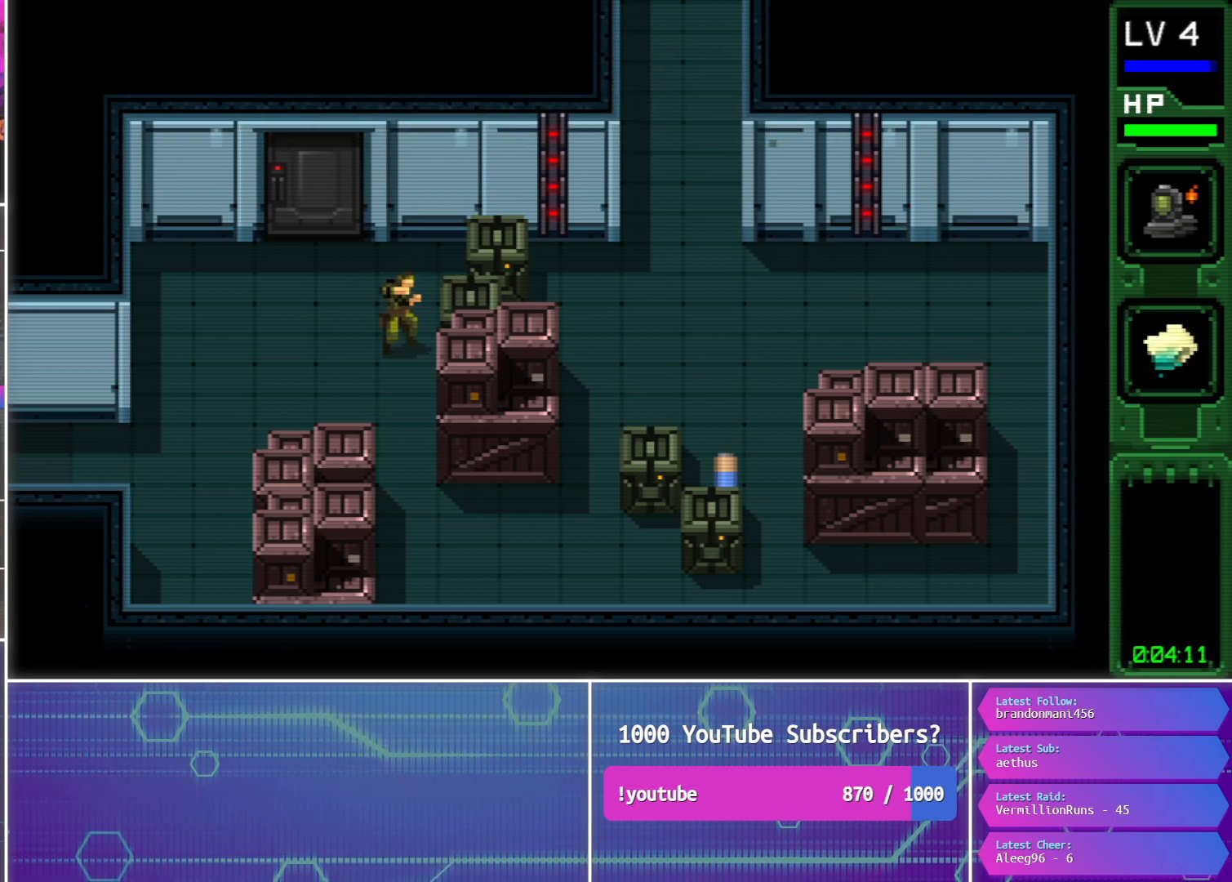
{"buttons": [], "events": [[67, "CIRCLE", "up"], [317, "CIRCLE", "down"], [433, "CIRCLE", "up"]]}
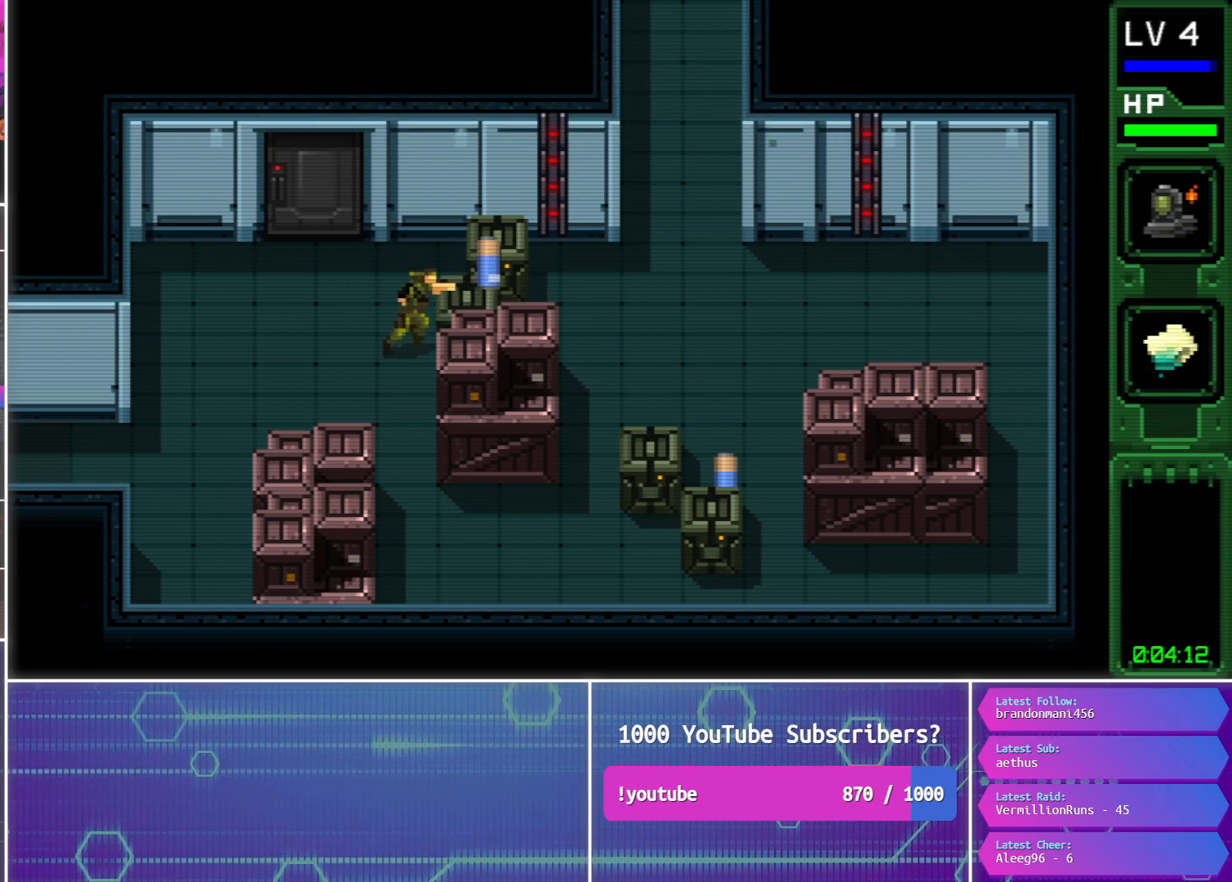
{"buttons": [], "events": [[17, "DPAD_UP", "down"], [300, "DPAD_RIGHT", "down"], [383, "CIRCLE", "down"], [400, "DPAD_RIGHT", "up"], [400, "DPAD_UP", "up"], [483, "CIRCLE", "up"]]}
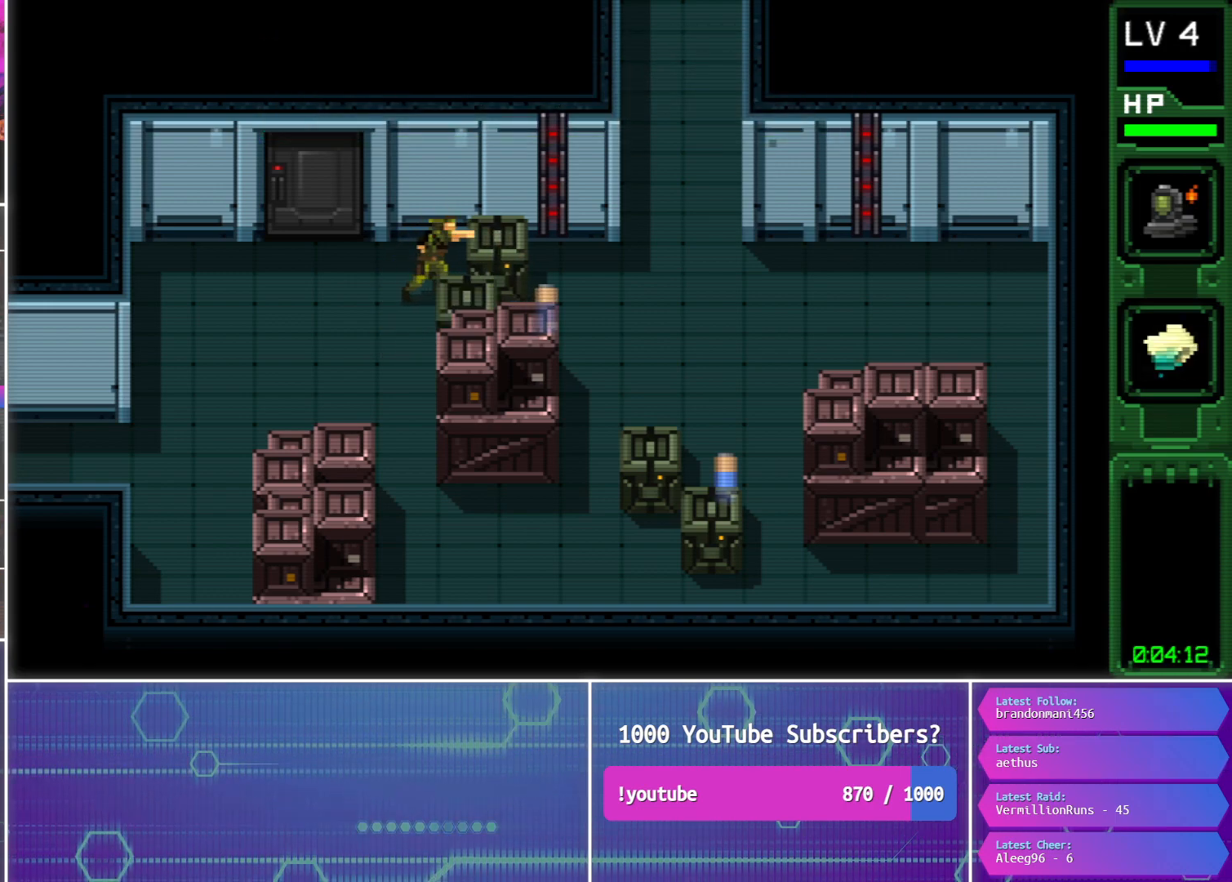
{"buttons": [], "events": [[267, "CIRCLE", "down"], [383, "CIRCLE", "up"]]}
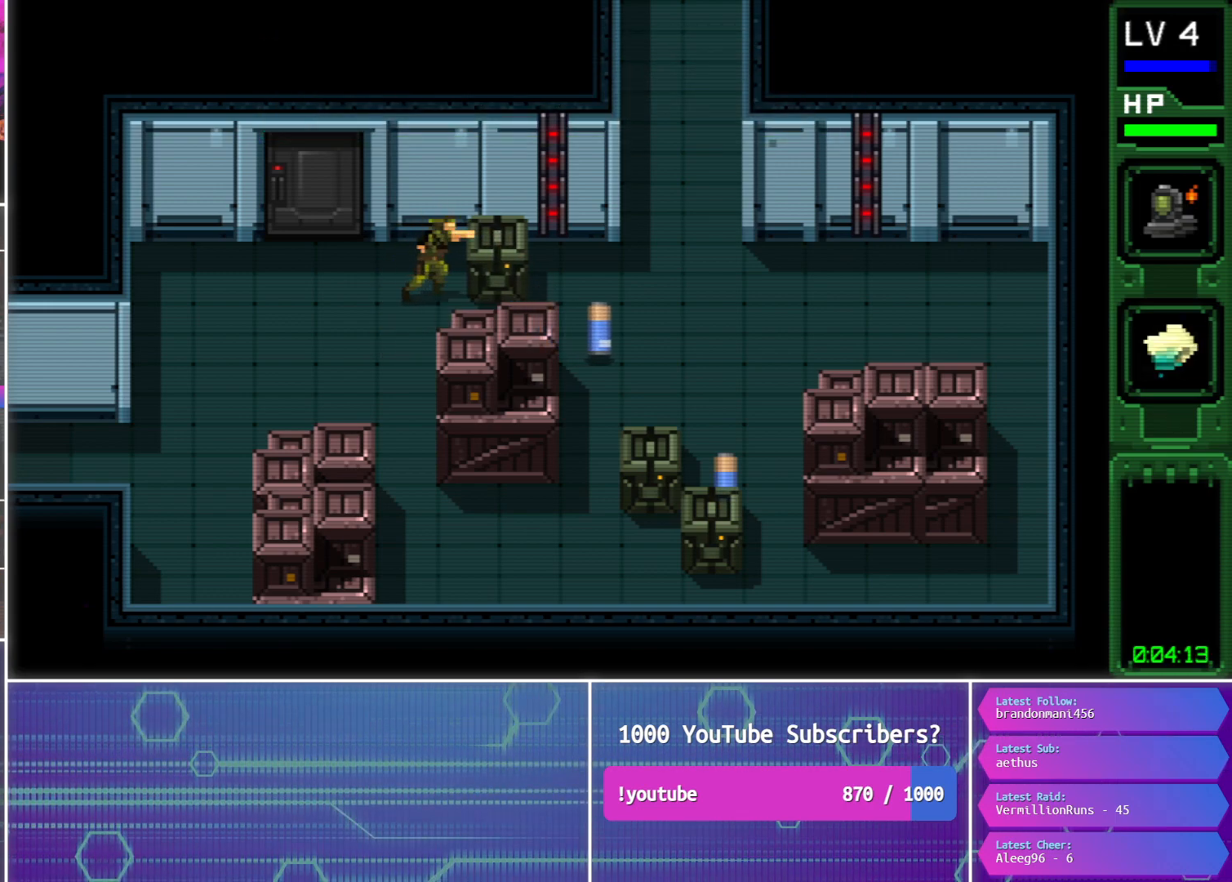
{"buttons": [], "events": [[150, "CIRCLE", "down"], [267, "CIRCLE", "up"]]}